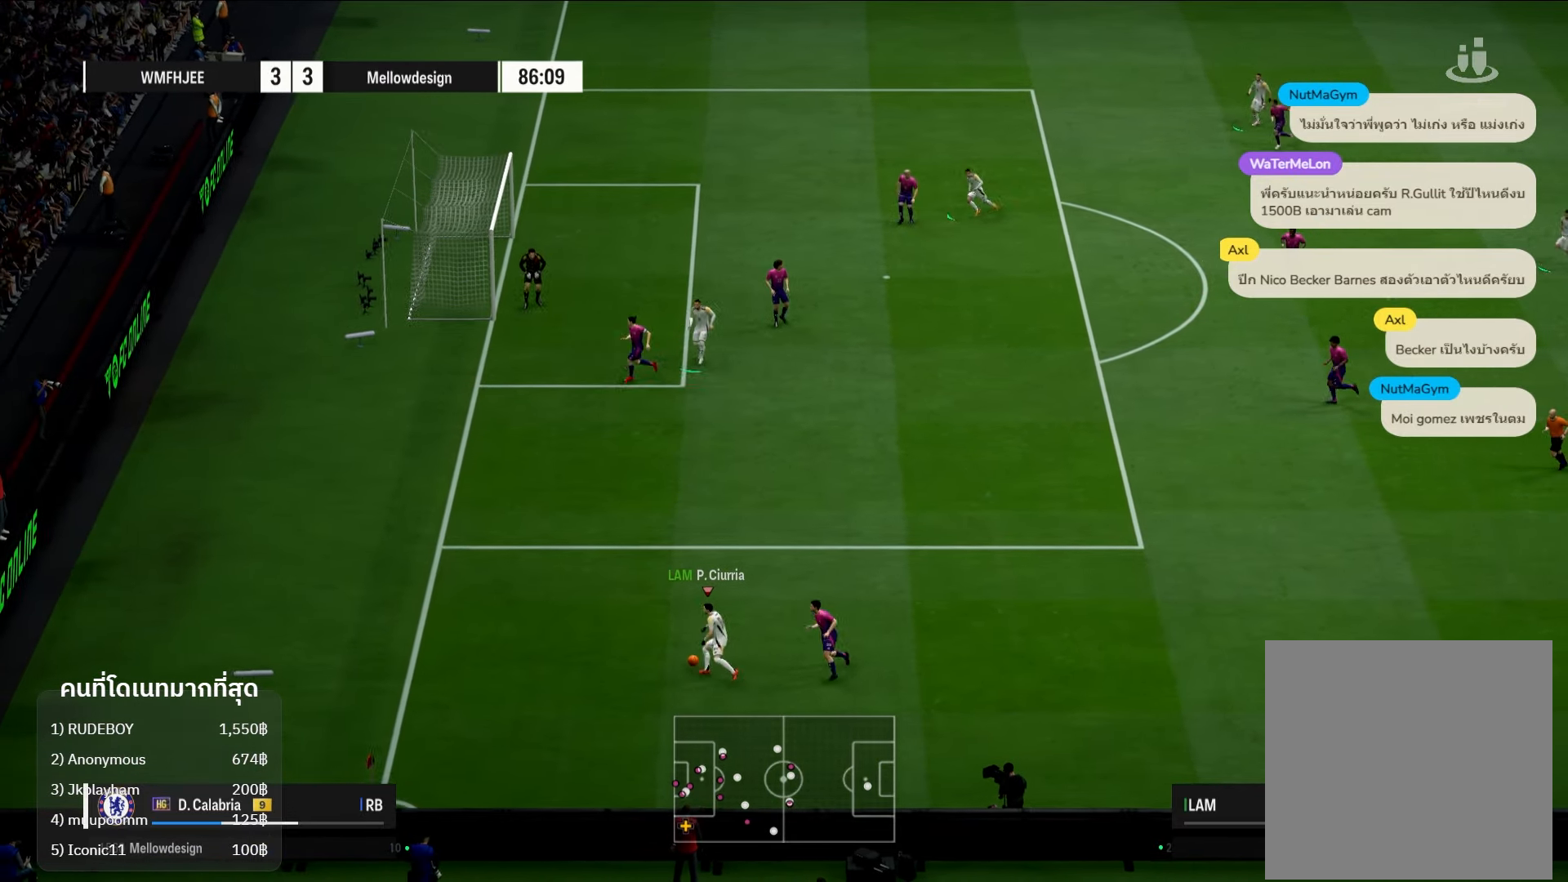
Gameplay with a controller (Xbox layout); each line is a JSON object with the inputs held at the frame after it. "events" lists button and stick changes between this image and that frame as [ms after this image, input, new state], when the widget could be followed in between. Not read: R3.
{"buttons": ["R1"], "left_stick": "up", "right_stick": "center", "events": [[200, "left_stick", "up"], [250, "A", "down"], [383, "A", "up"]]}
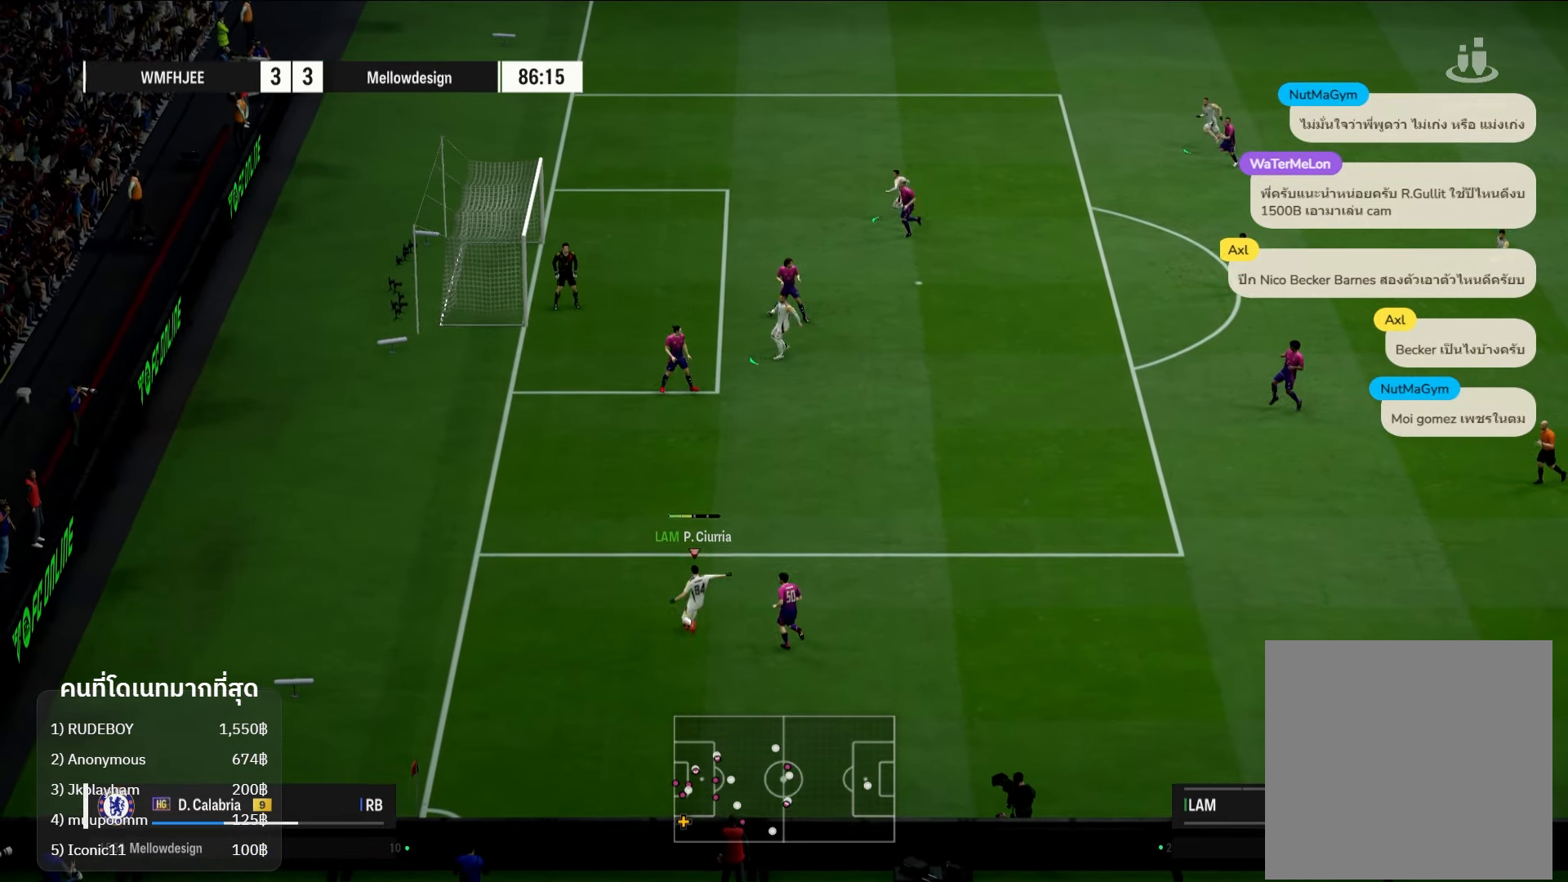
{"buttons": [], "left_stick": "up-right", "right_stick": "center", "events": [[150, "left_stick", "up-right"], [200, "R1", "up"]]}
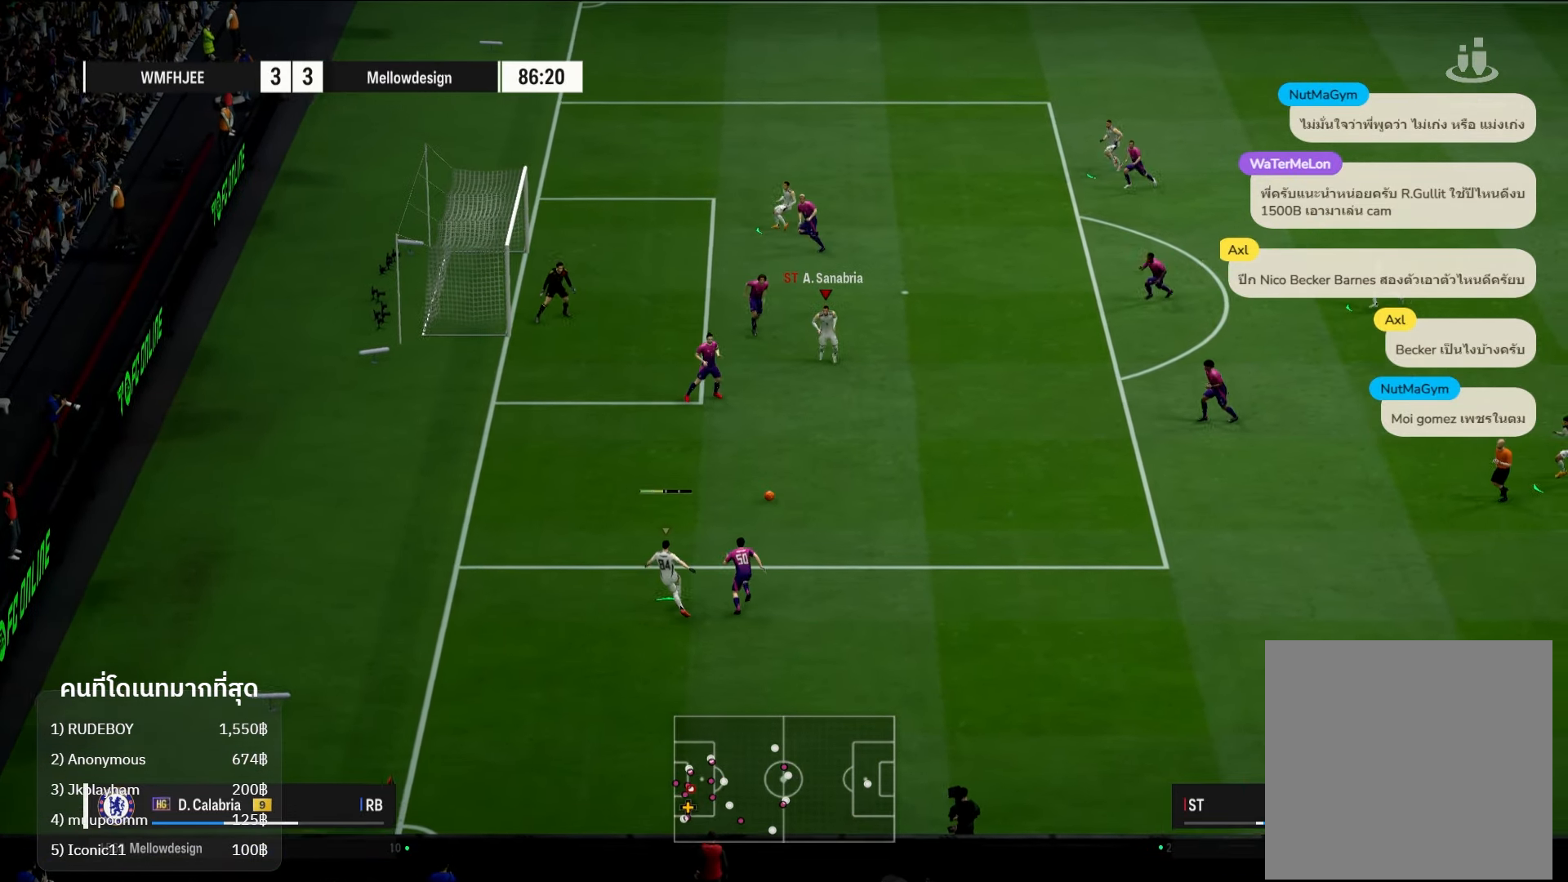
{"buttons": ["A", "X", "R2", "L3"], "left_stick": "down-left", "right_stick": "center", "events": [[333, "left_stick", "center"], [383, "R2", "down"], [450, "X", "down"], [450, "left_stick", "down-left"], [483, "A", "down"], [500, "L3", "down"]]}
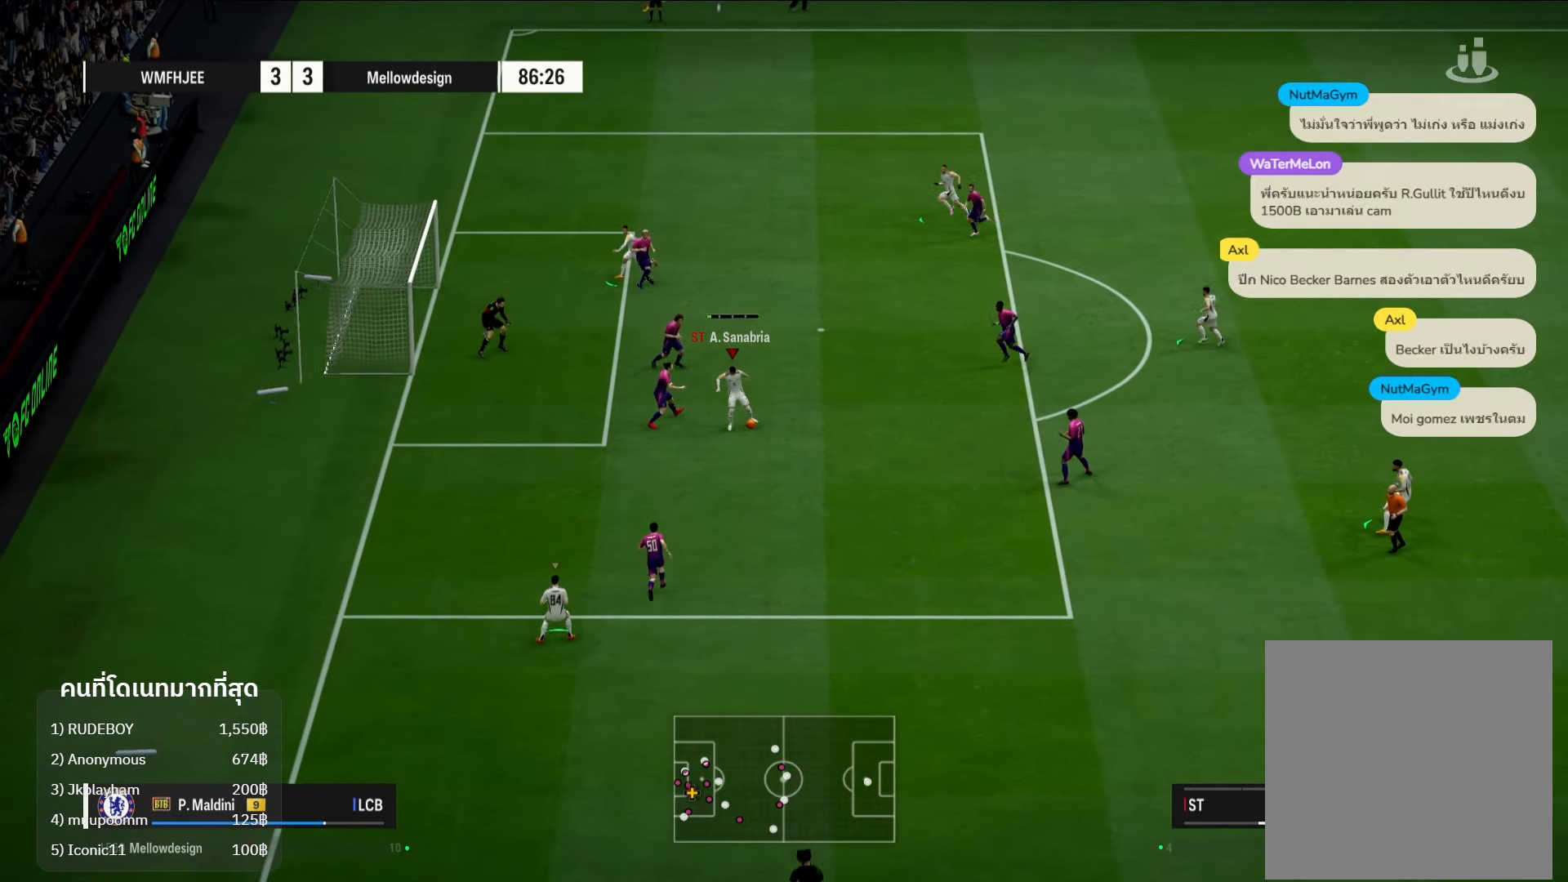
{"buttons": [], "left_stick": "left", "right_stick": "center", "events": [[50, "left_stick", "left"], [117, "X", "up"], [183, "A", "up"], [467, "R2", "up"], [483, "L3", "up"]]}
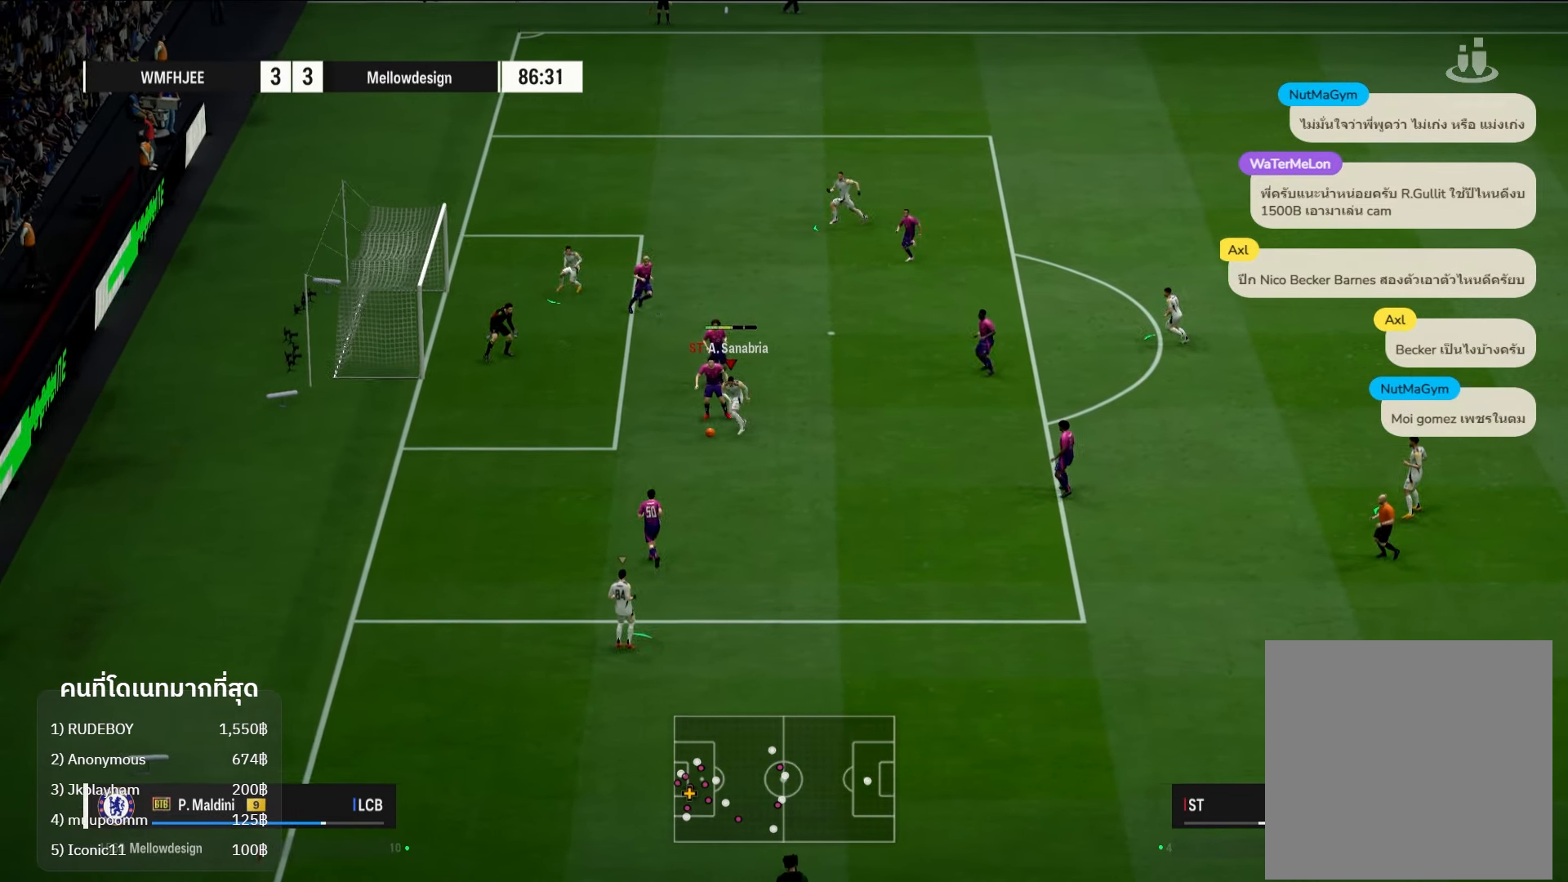
{"buttons": ["A"], "left_stick": "center", "right_stick": "center", "events": [[133, "left_stick", "up-left"], [217, "X", "down"], [250, "left_stick", "center"], [300, "A", "down"], [483, "X", "up"]]}
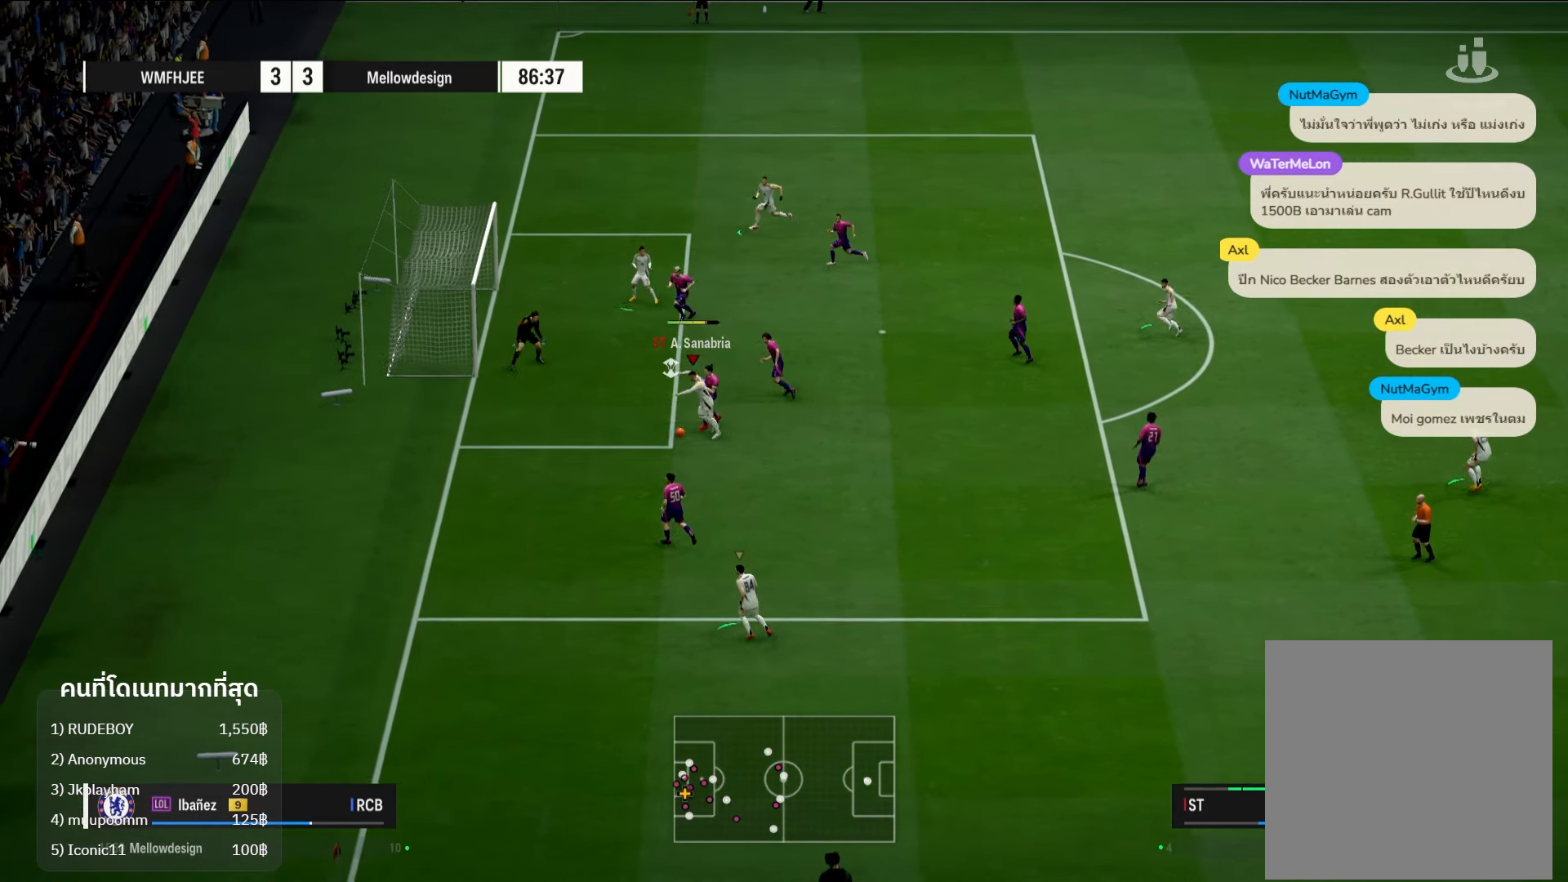
{"buttons": ["R2"], "left_stick": "right", "right_stick": "center", "events": [[33, "A", "up"], [267, "R2", "down"], [267, "left_stick", "right"]]}
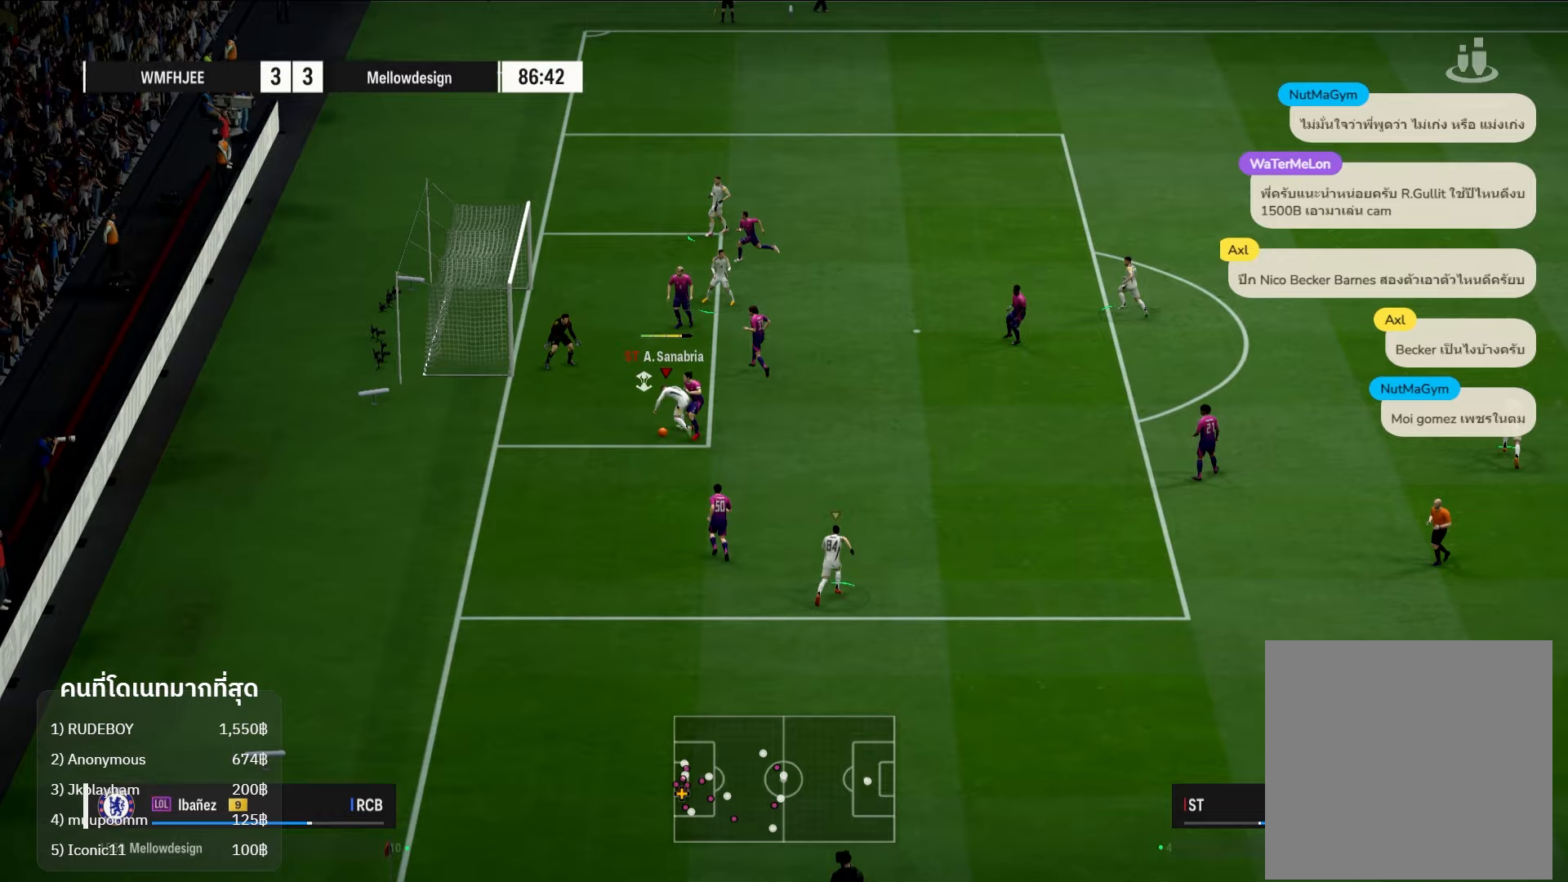
{"buttons": [], "left_stick": "down", "right_stick": "center", "events": [[117, "left_stick", "down-right"], [350, "left_stick", "down"], [383, "R2", "up"]]}
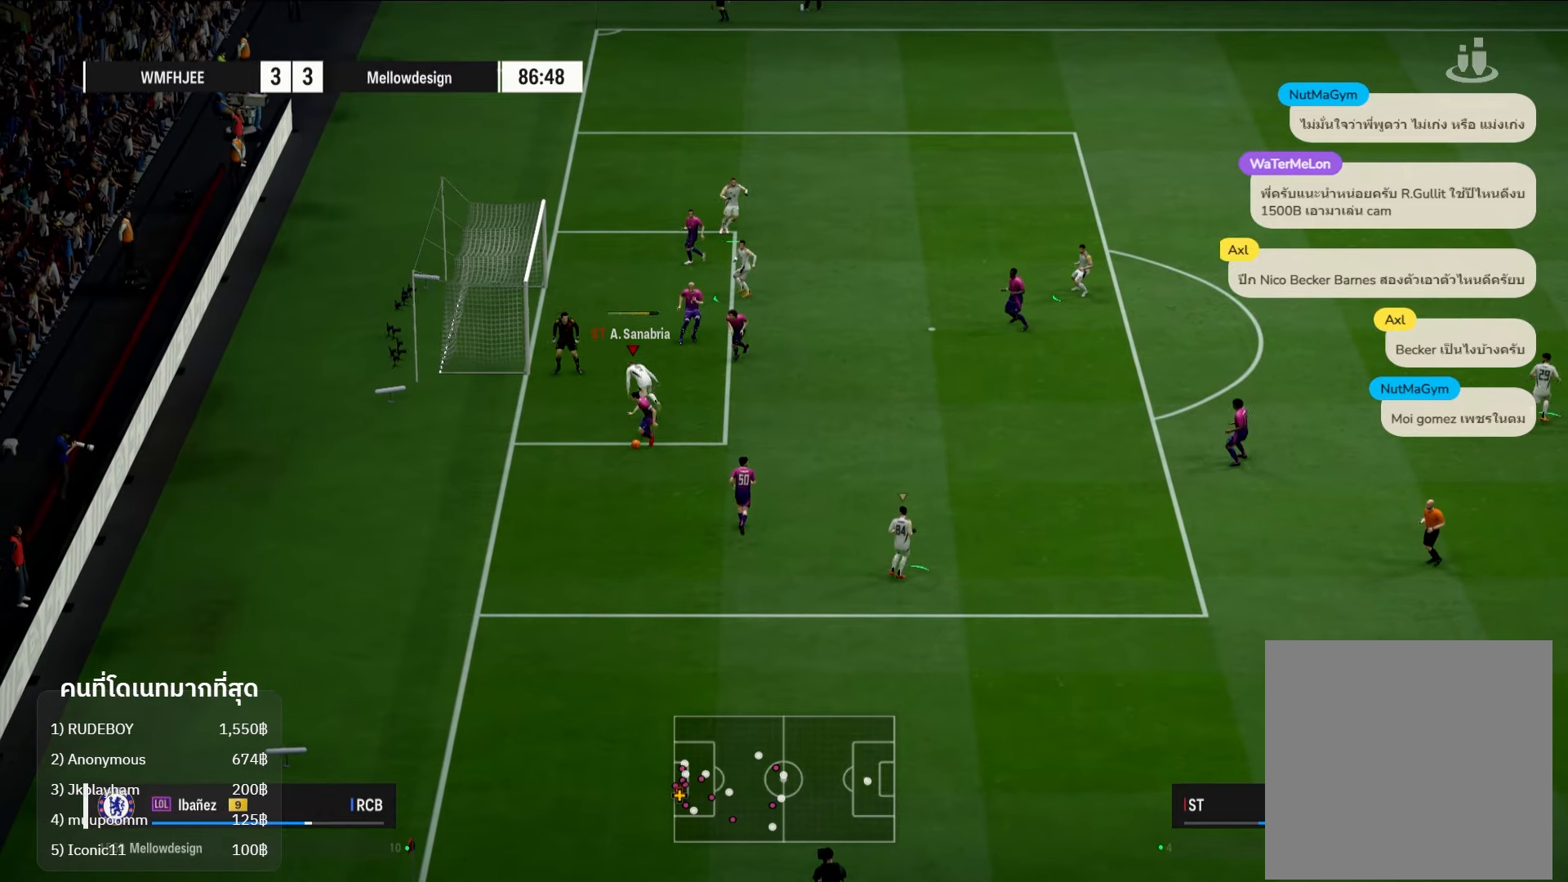
{"buttons": ["L2"], "left_stick": "up-right", "right_stick": "center", "events": [[100, "left_stick", "down-right"], [317, "L1", "down"], [367, "left_stick", "up-right"], [450, "L1", "up"], [483, "L2", "down"]]}
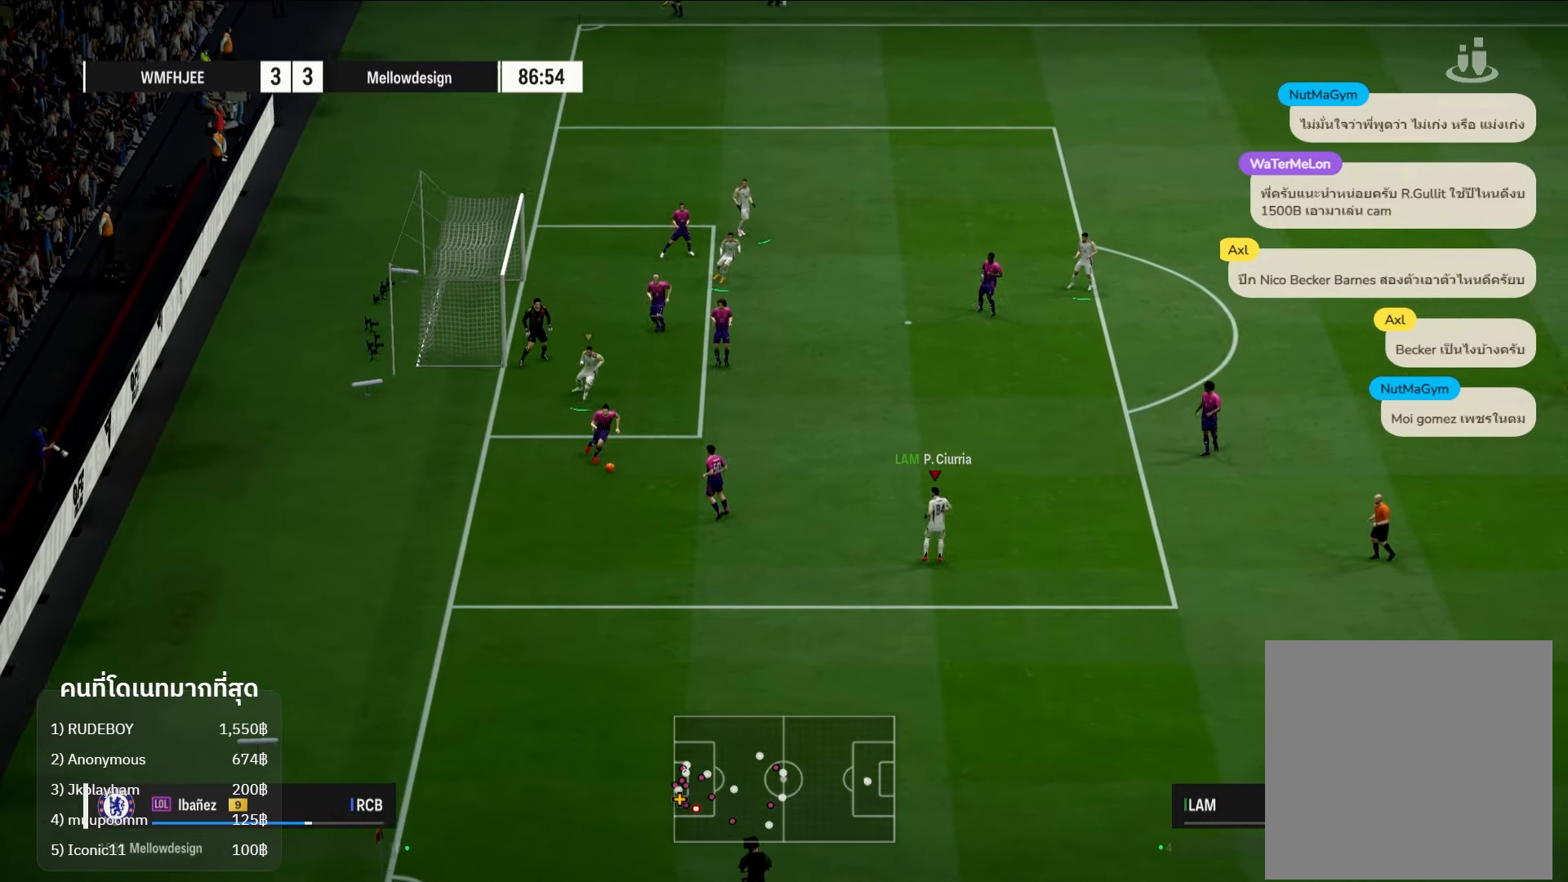
{"buttons": ["L2"], "left_stick": "right", "right_stick": "up-right", "events": [[383, "left_stick", "right"], [417, "right_stick", "up-right"]]}
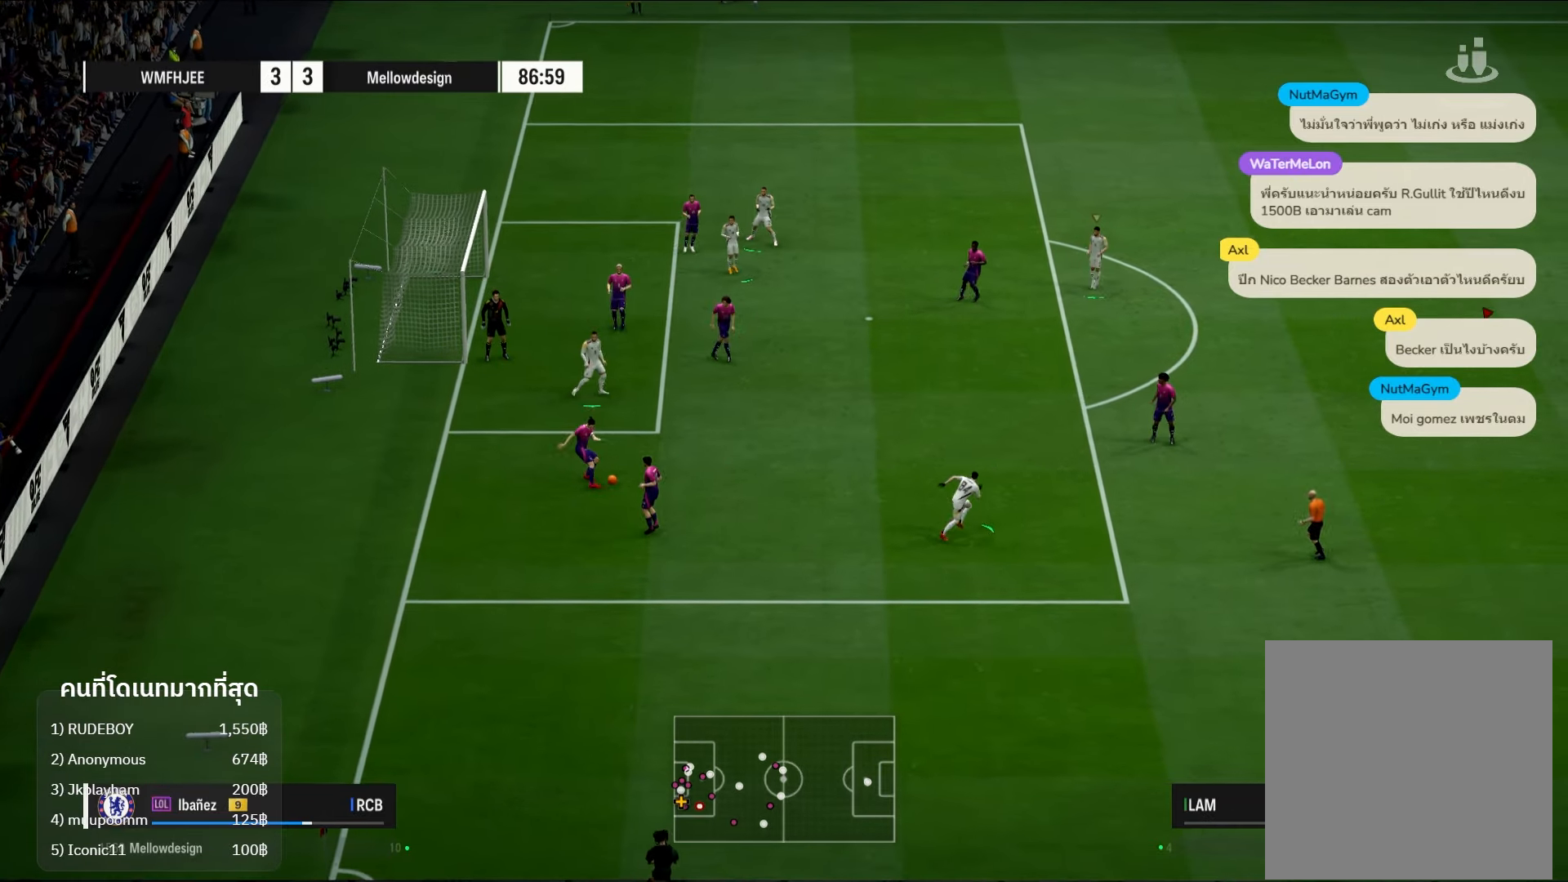
{"buttons": ["L1"], "left_stick": "down-right", "right_stick": "center", "events": [[17, "left_stick", "down-right"], [50, "right_stick", "center"], [383, "L2", "up"], [450, "L1", "down"]]}
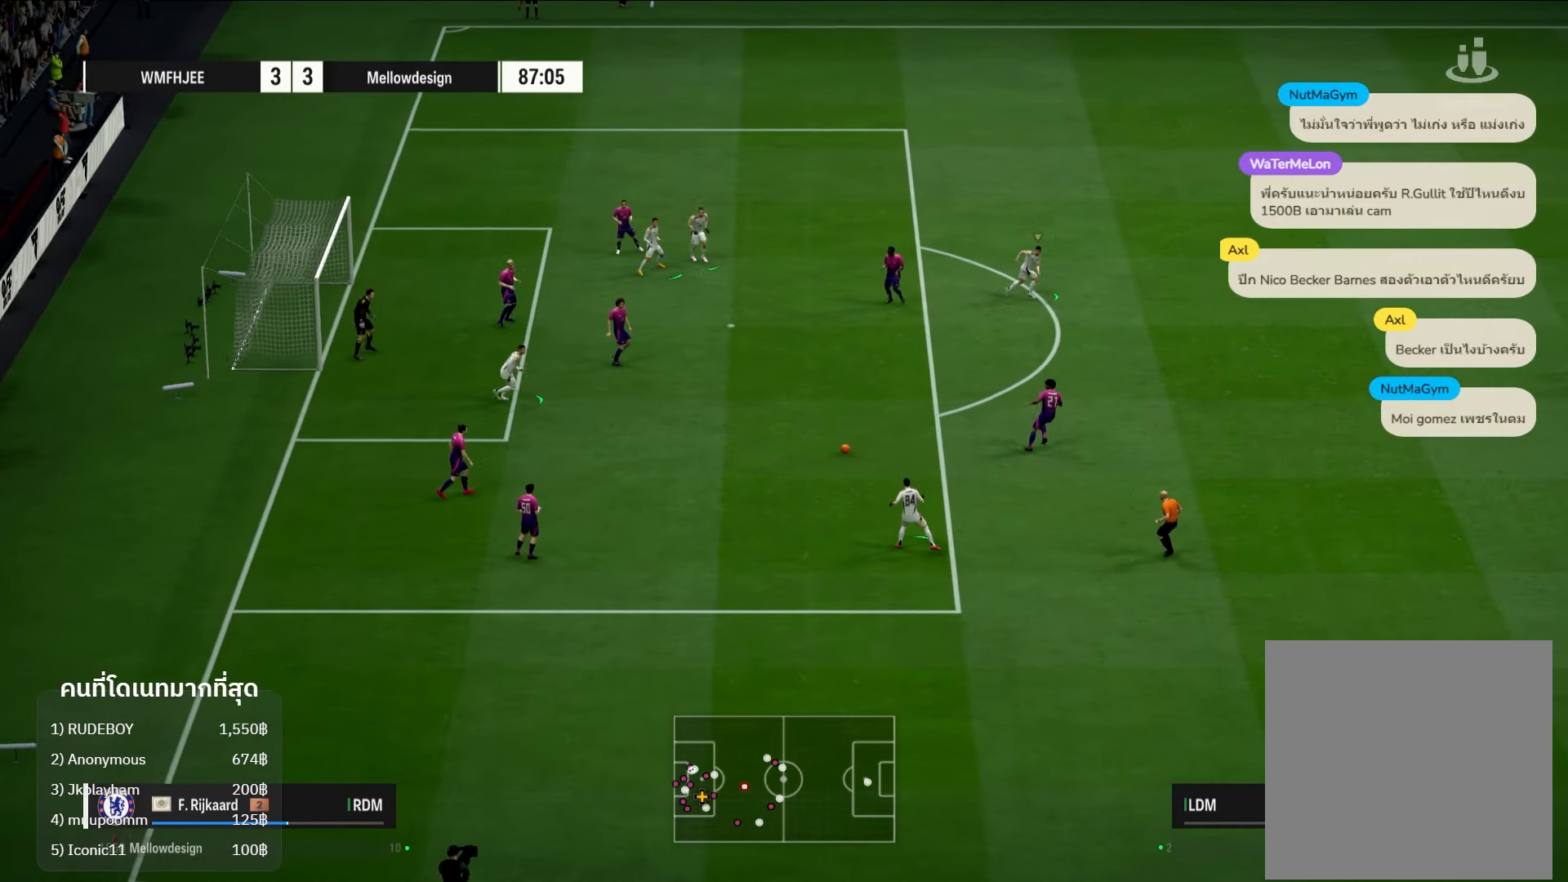
{"buttons": [], "left_stick": "down-right", "right_stick": "center", "events": [[67, "L1", "up"], [133, "L2", "down"], [483, "L2", "up"]]}
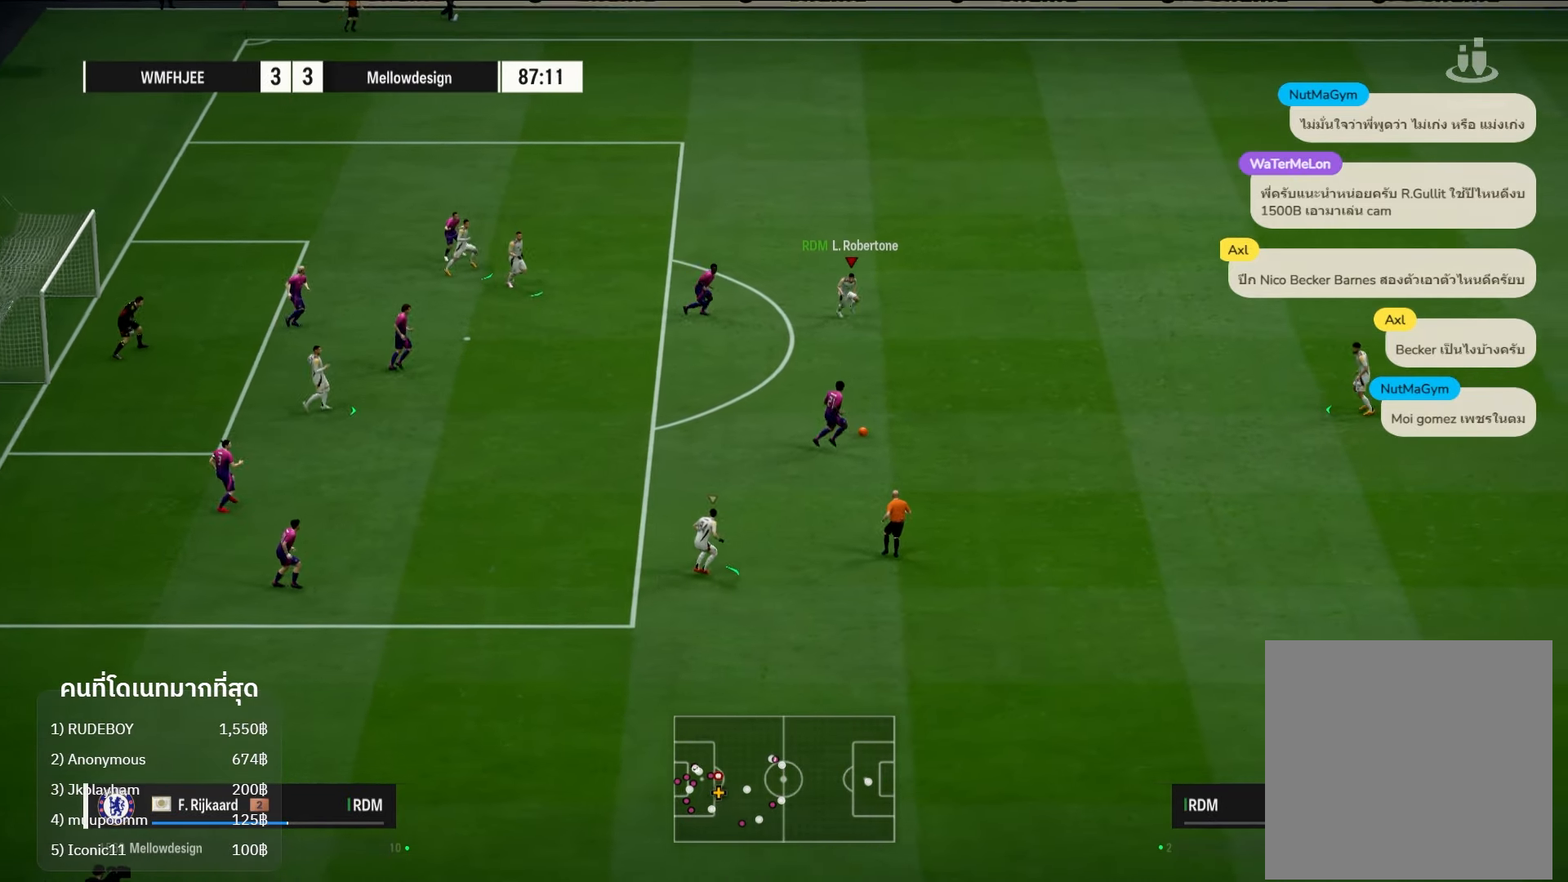
{"buttons": [], "left_stick": "down-left", "right_stick": "center", "events": [[50, "L1", "down"], [50, "left_stick", "left"], [167, "L1", "up"], [500, "left_stick", "down-left"]]}
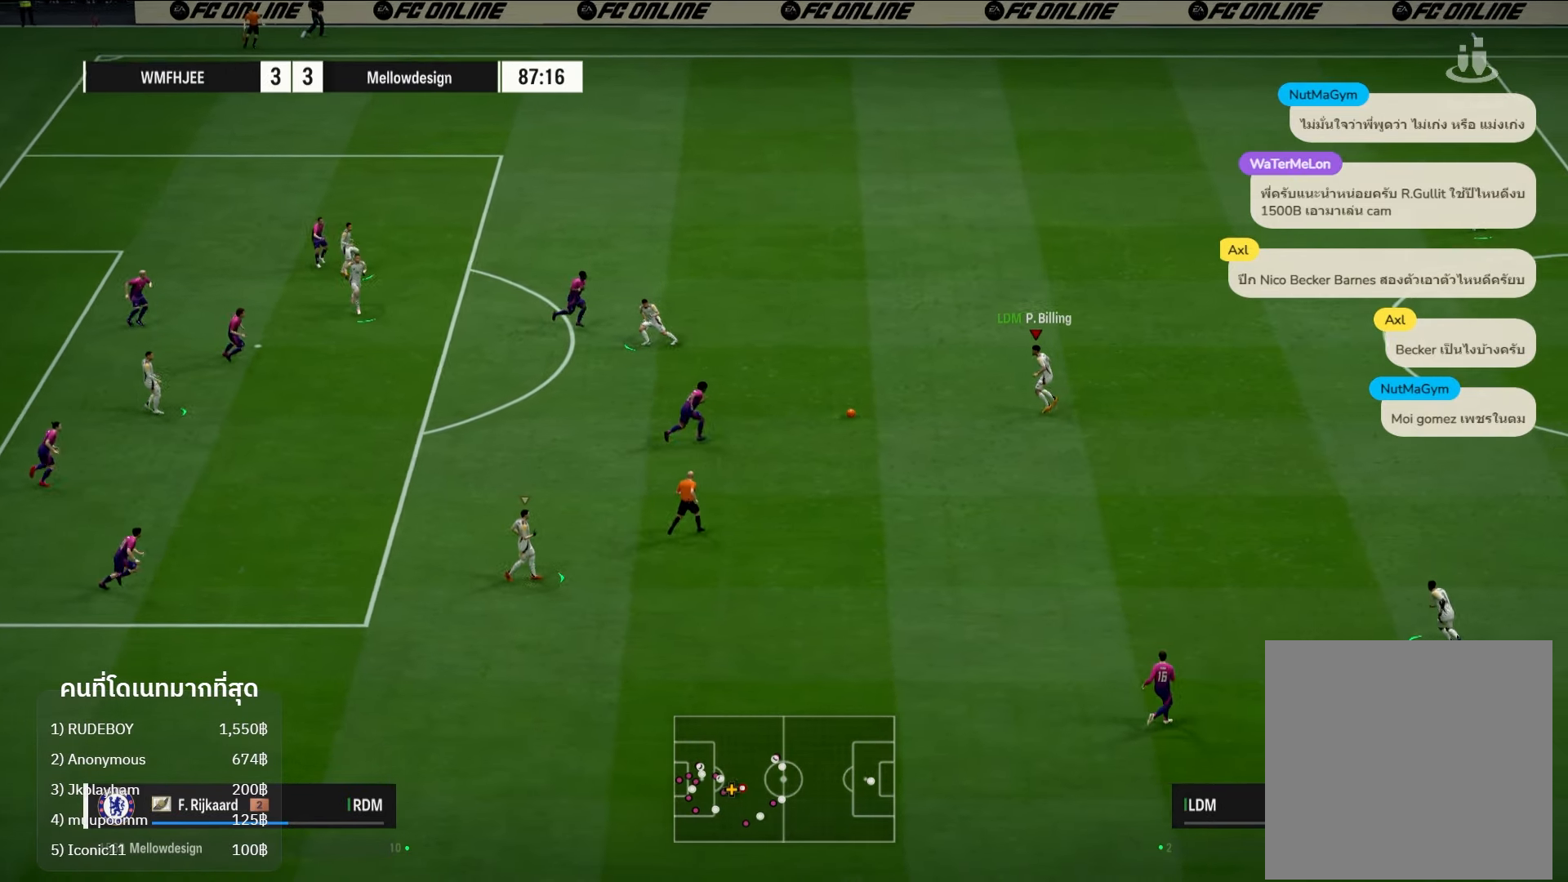
{"buttons": [], "left_stick": "left", "right_stick": "center", "events": [[100, "A", "down"], [200, "A", "up"], [450, "left_stick", "left"]]}
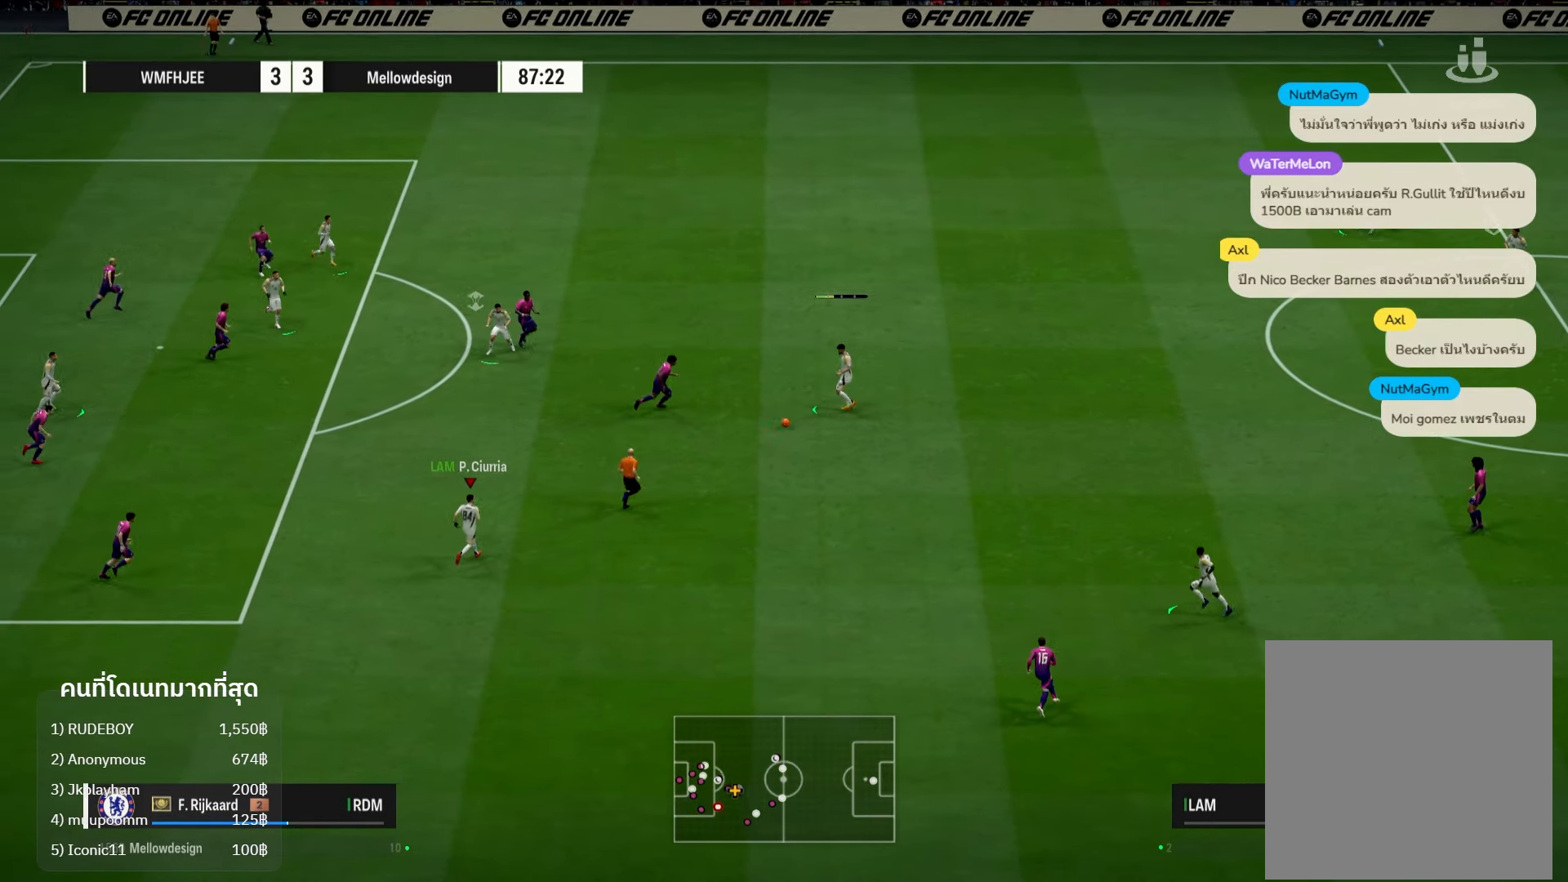
{"buttons": [], "left_stick": "up-left", "right_stick": "center", "events": [[50, "left_stick", "up-left"]]}
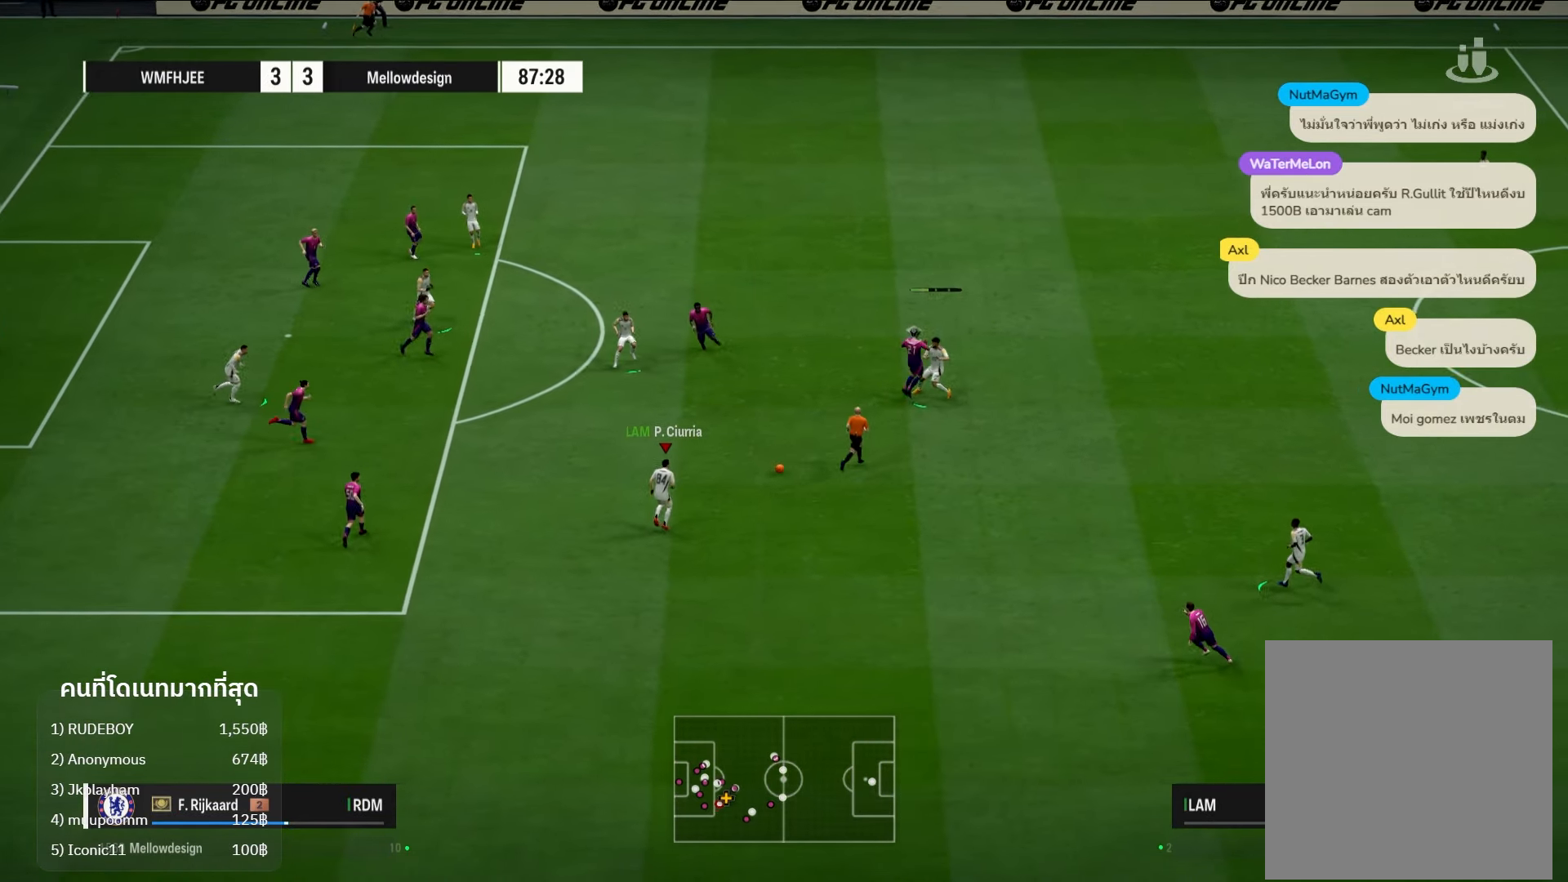
{"buttons": ["X", "R1"], "left_stick": "up-left", "right_stick": "center", "events": [[317, "R1", "down"], [400, "X", "down"]]}
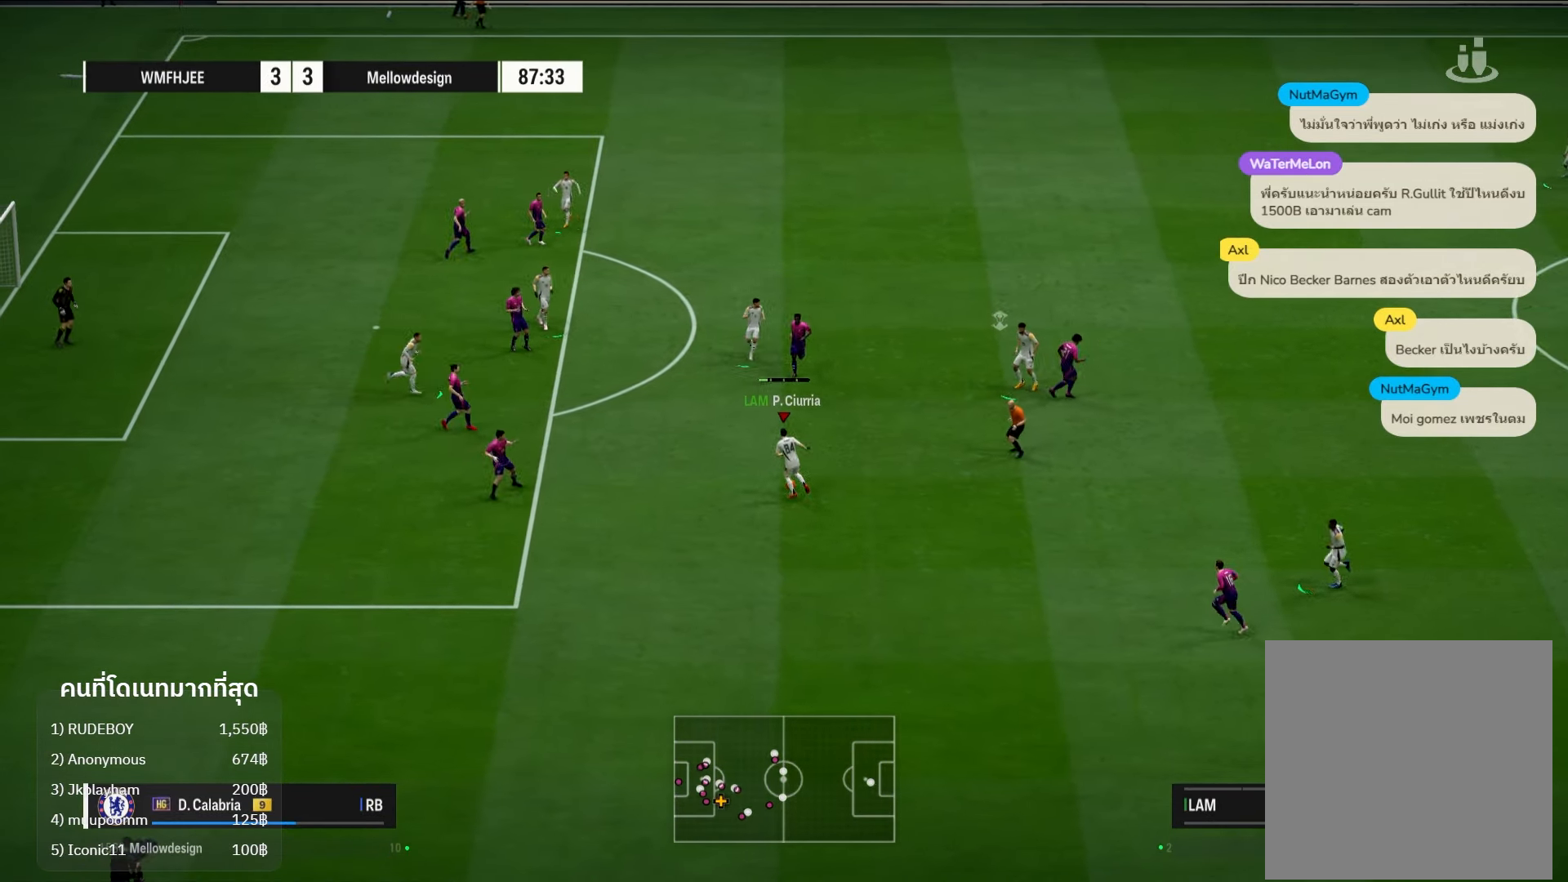
{"buttons": ["R1"], "left_stick": "up-left", "right_stick": "center", "events": [[150, "X", "up"]]}